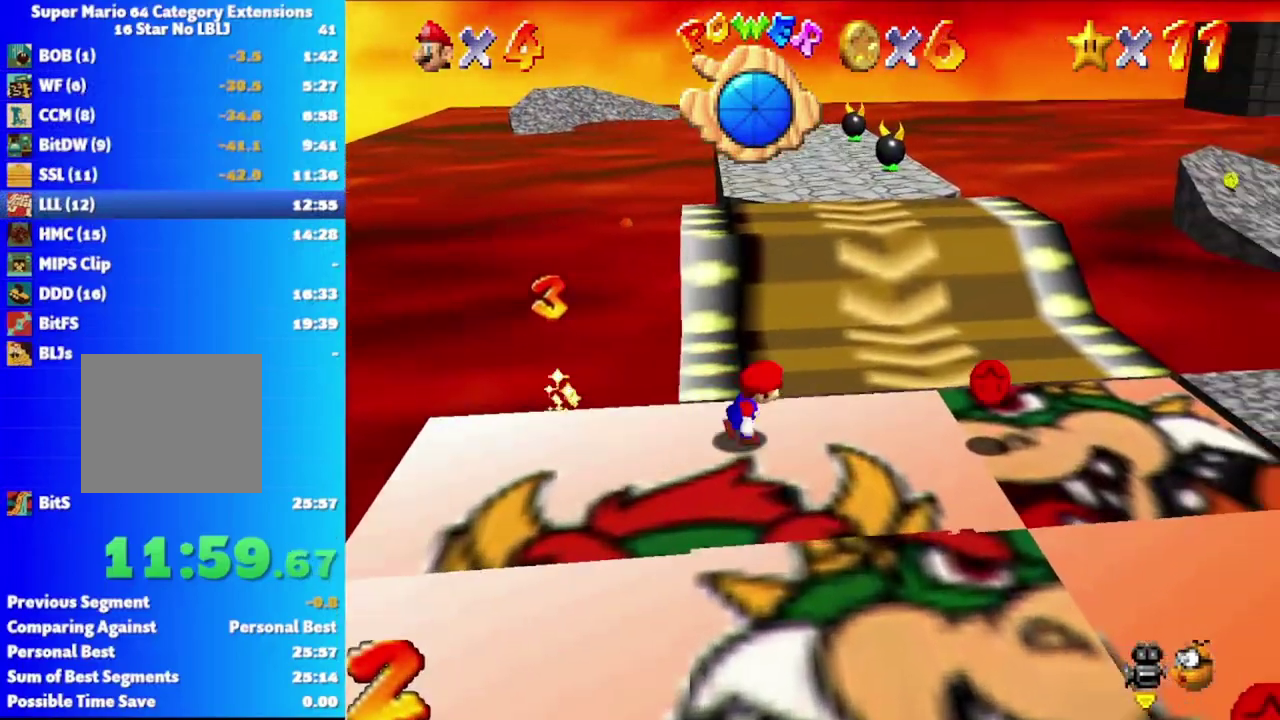
Gameplay with a controller (Xbox layout); each line is a JSON object with the inputs held at the frame after it. "events" lists button and stick changes between this image and that frame as [ms after this image, input, new state], when the widget could be followed in between.
{"buttons": [], "left_stick": "down-right", "right_stick": "center", "events": [[317, "left_stick", "down-right"]]}
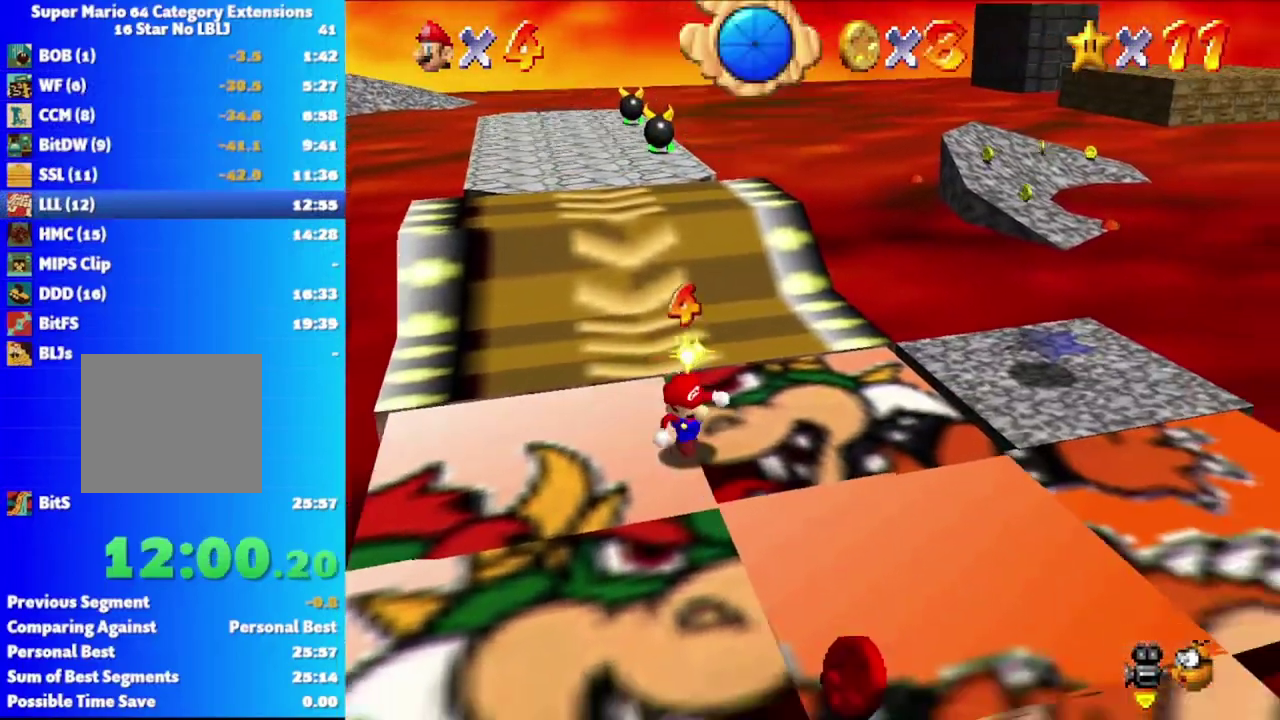
{"buttons": [], "left_stick": "down-left", "right_stick": "center", "events": [[100, "X", "down"], [100, "left_stick", "down"], [233, "X", "up"], [450, "left_stick", "down-left"]]}
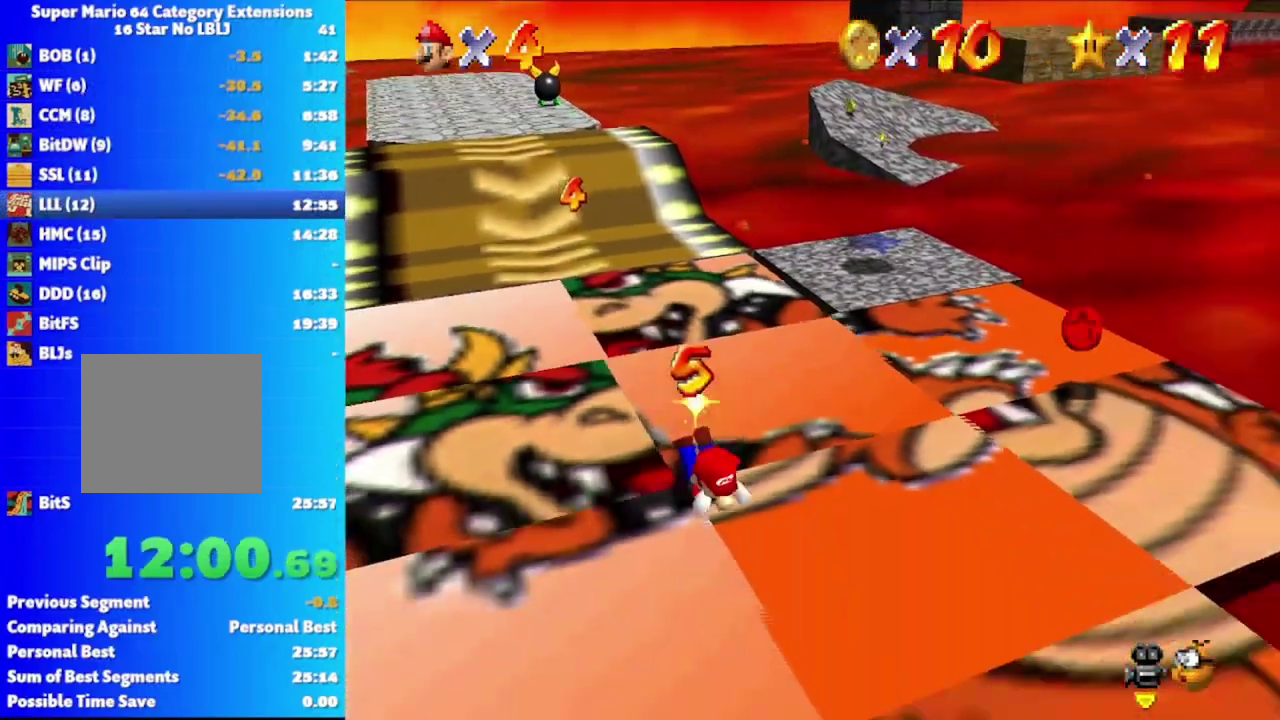
{"buttons": [], "left_stick": "down-right", "right_stick": "center", "events": [[17, "A", "down"], [117, "A", "up"], [300, "left_stick", "down"], [350, "left_stick", "down-right"]]}
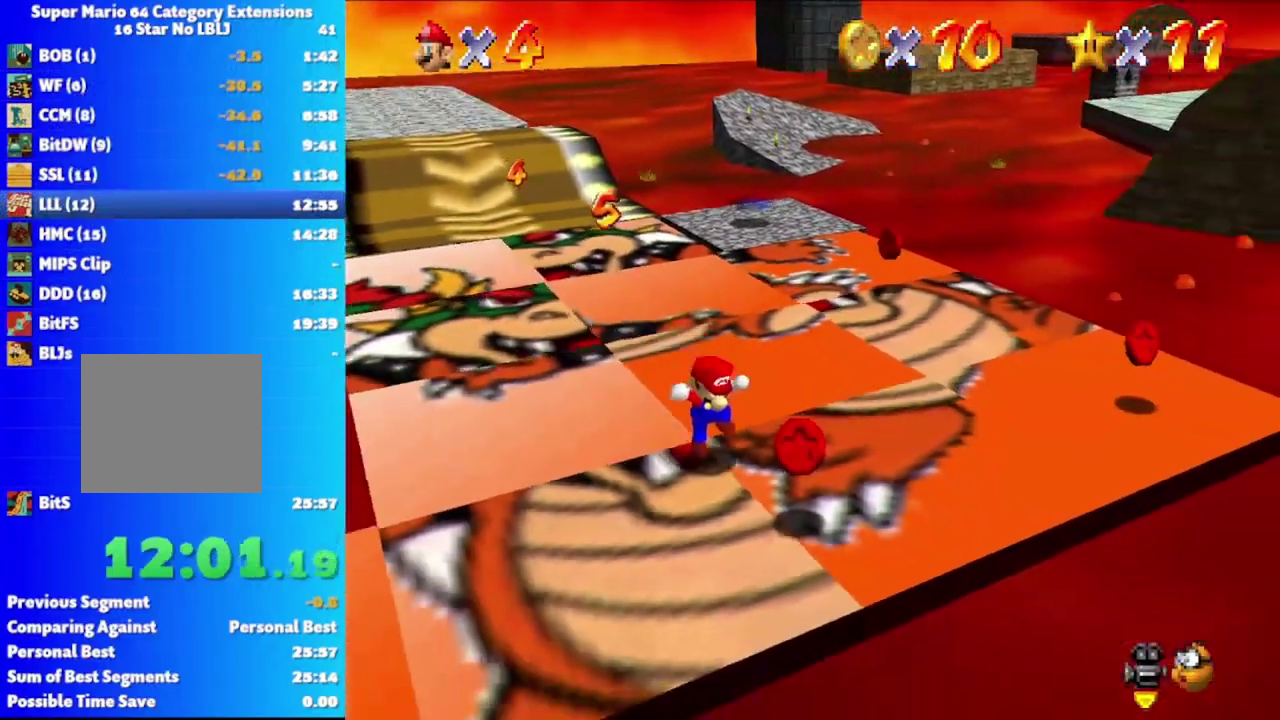
{"buttons": [], "left_stick": "right", "right_stick": "center", "events": [[17, "left_stick", "right"]]}
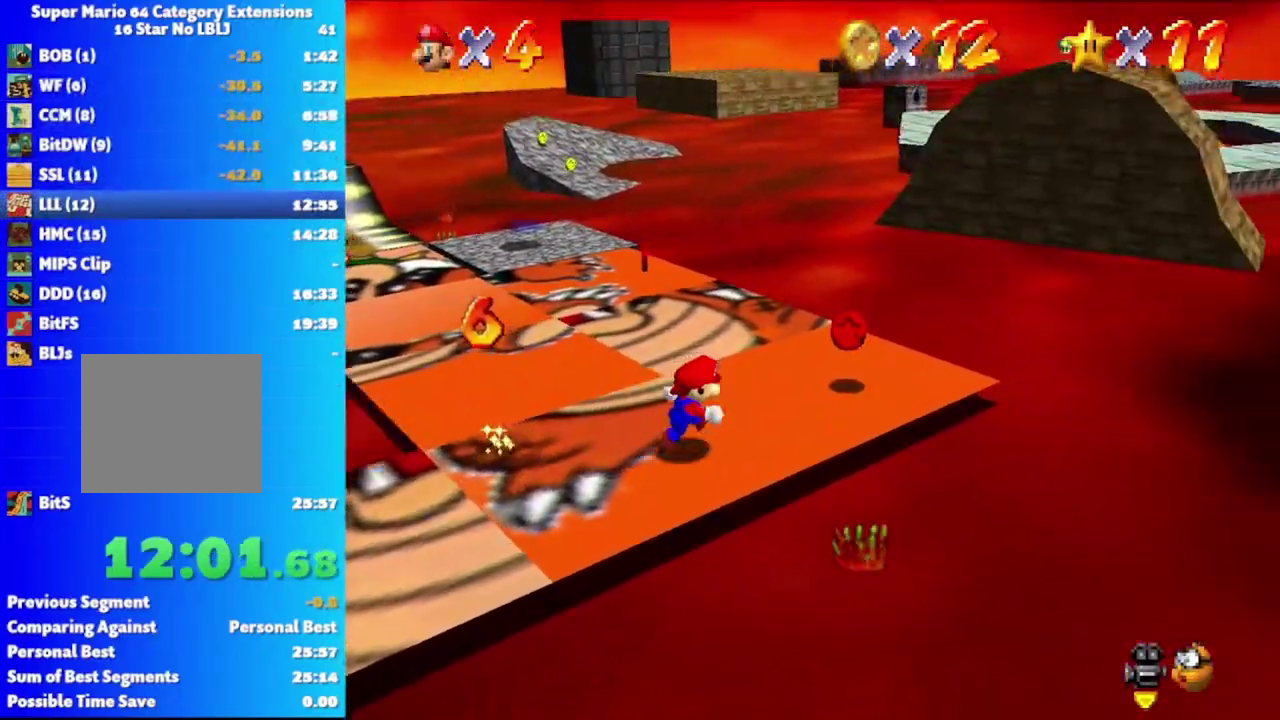
{"buttons": ["X"], "left_stick": "up", "right_stick": "center", "events": [[167, "left_stick", "up-right"], [233, "left_stick", "up"], [500, "X", "down"]]}
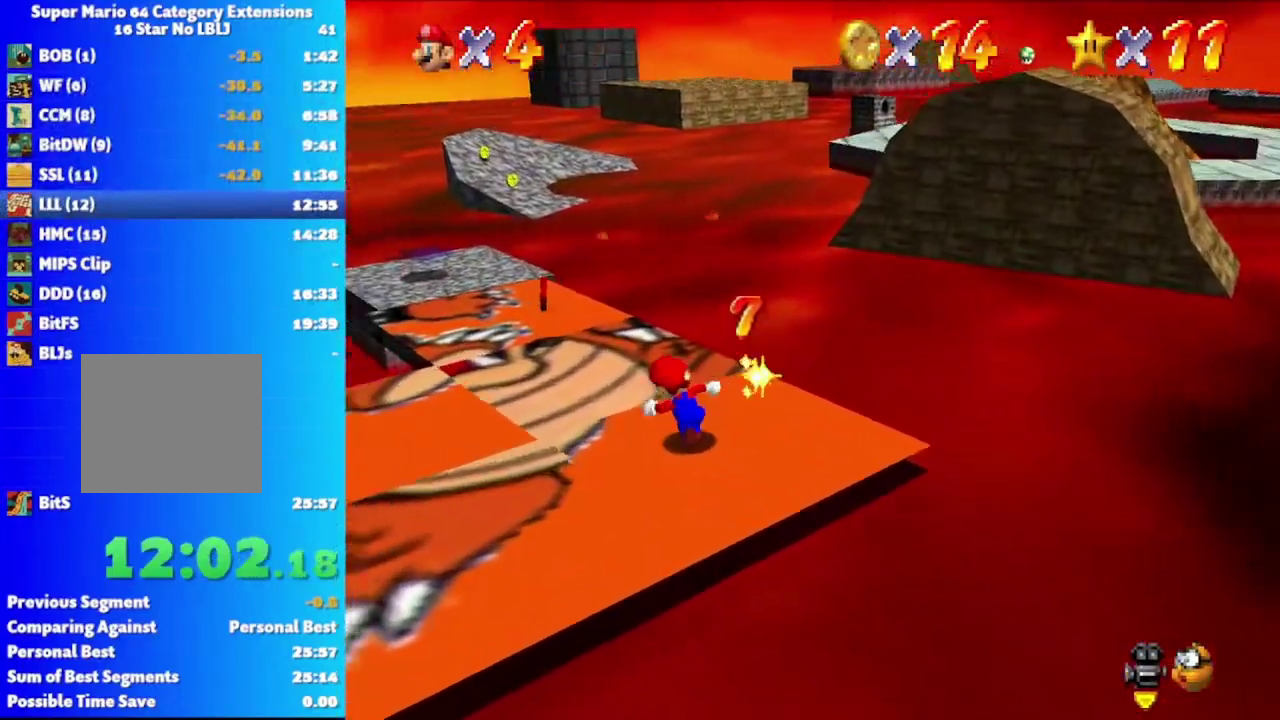
{"buttons": [], "left_stick": "up-left", "right_stick": "center", "events": [[150, "X", "up"], [167, "left_stick", "up-left"], [367, "A", "down"], [450, "A", "up"]]}
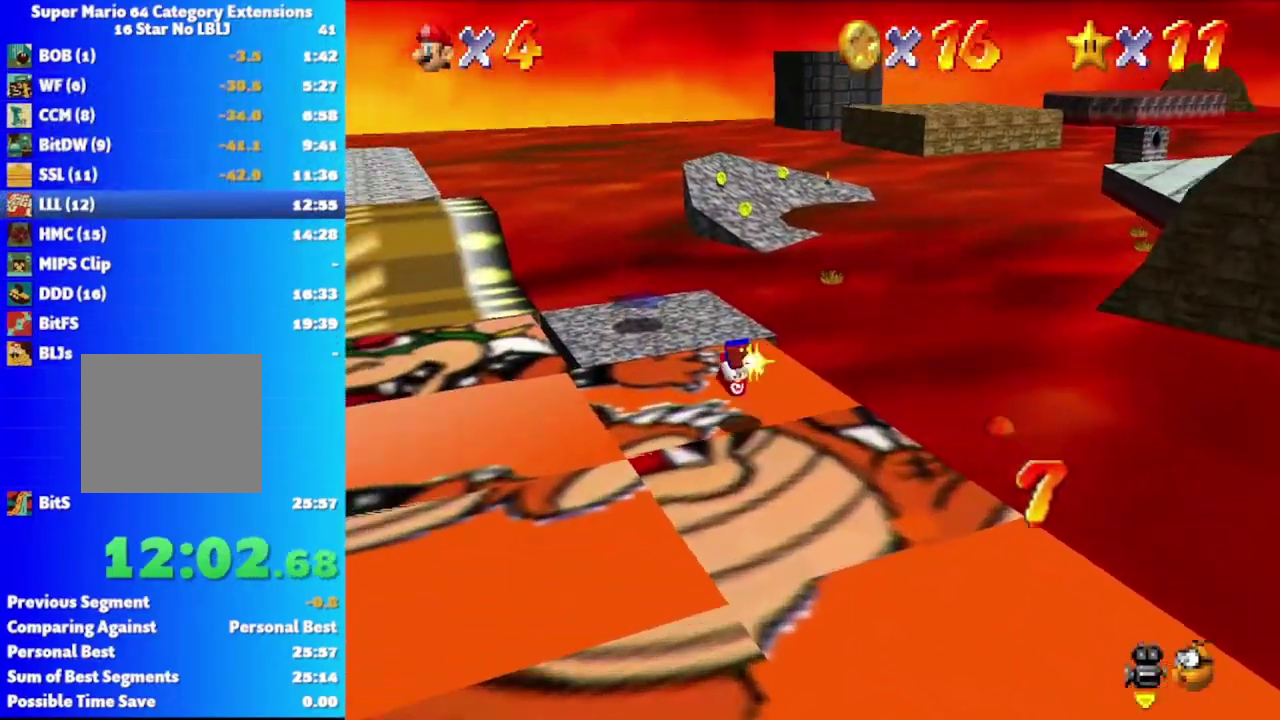
{"buttons": ["A"], "left_stick": "up-left", "right_stick": "center", "events": [[17, "A", "down"], [100, "A", "up"], [183, "A", "down"], [250, "A", "up"], [317, "A", "down"], [417, "A", "up"], [483, "A", "down"]]}
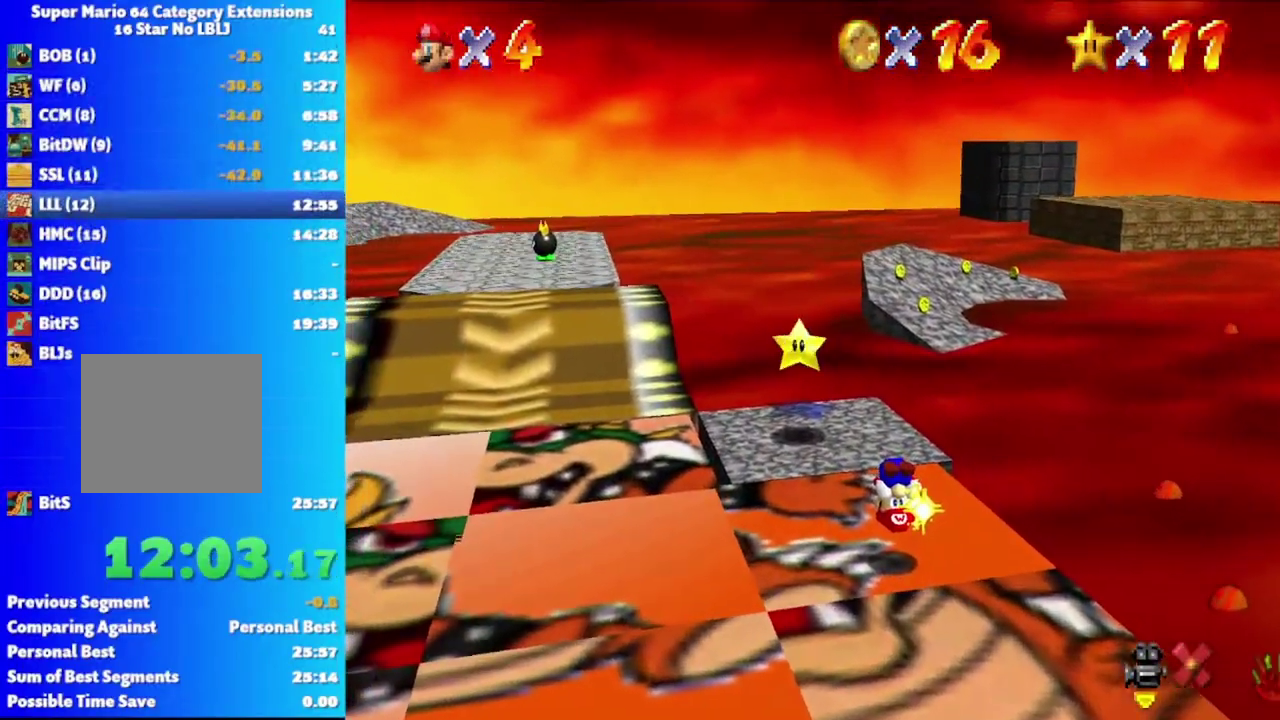
{"buttons": ["A"], "left_stick": "up", "right_stick": "center", "events": [[83, "A", "up"], [150, "A", "down"], [250, "A", "up"], [250, "left_stick", "center"], [317, "A", "down"], [383, "left_stick", "up"], [400, "A", "up"], [467, "A", "down"]]}
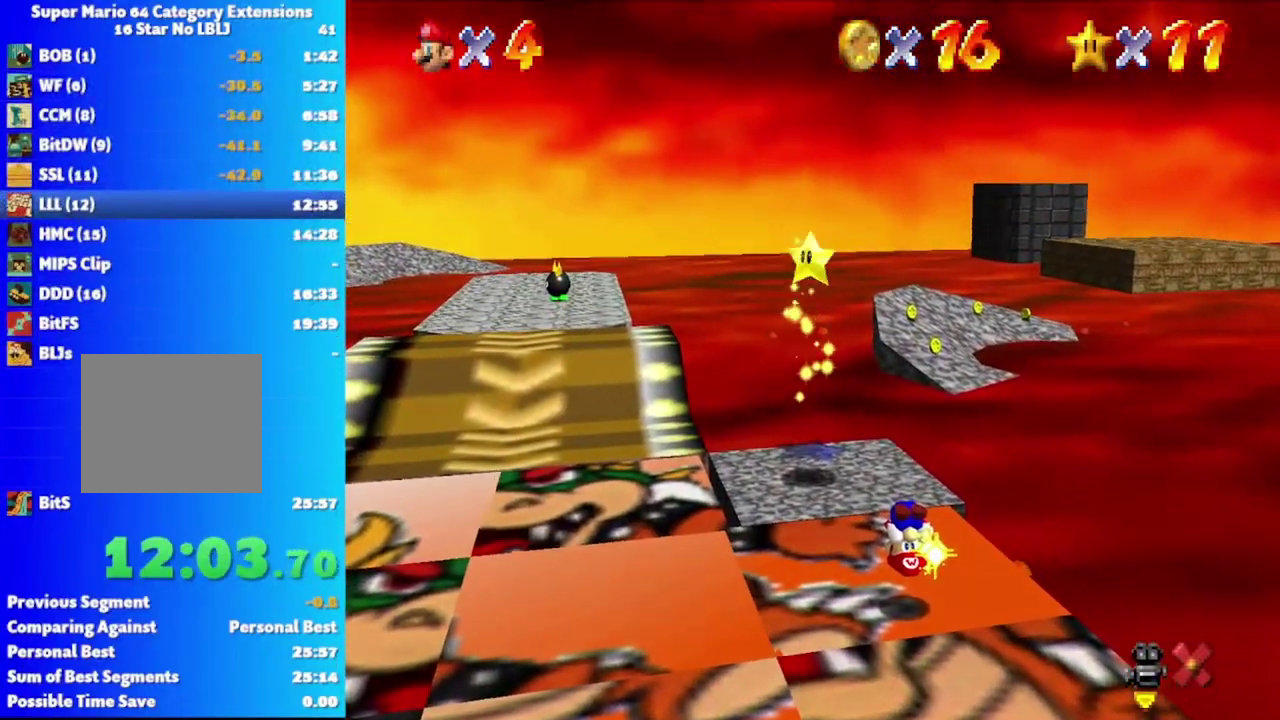
{"buttons": ["A"], "left_stick": "up", "right_stick": "center", "events": [[67, "A", "up"], [133, "A", "down"], [233, "A", "up"], [300, "A", "down"], [400, "A", "up"], [467, "A", "down"]]}
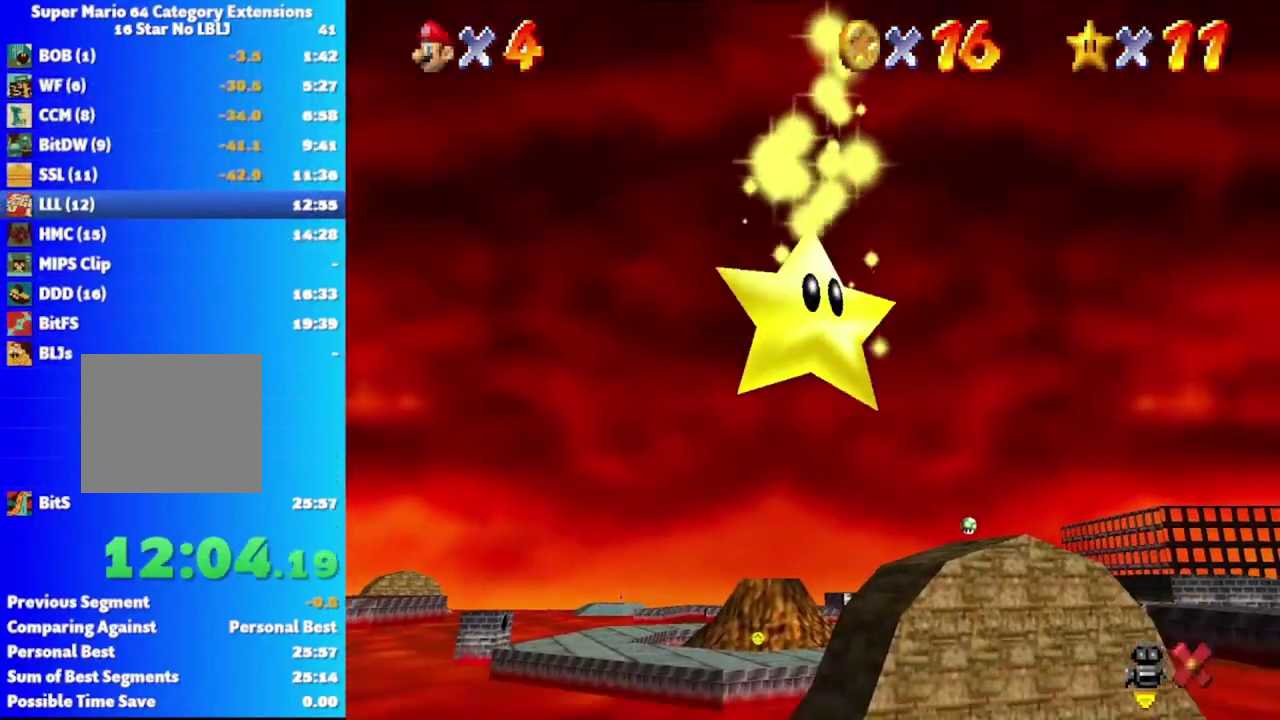
{"buttons": ["A"], "left_stick": "up", "right_stick": "center", "events": [[67, "A", "up"], [133, "A", "down"], [217, "A", "up"], [283, "A", "down"], [383, "A", "up"], [467, "A", "down"]]}
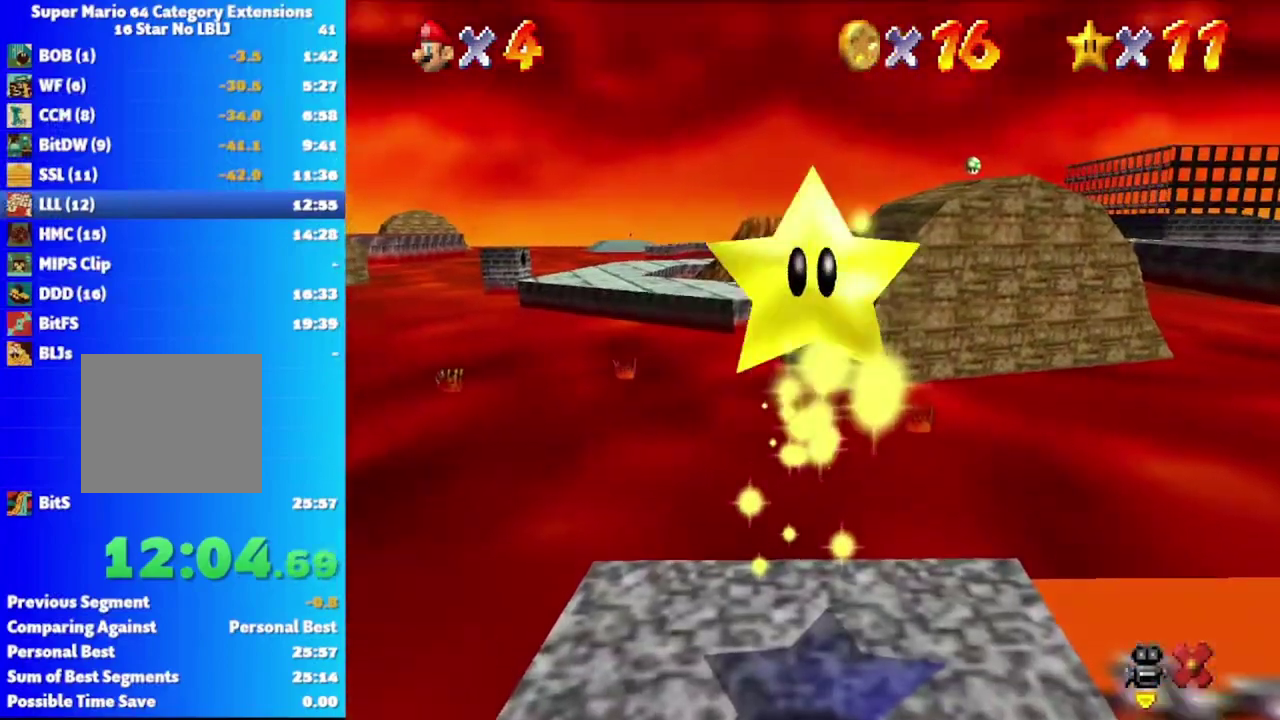
{"buttons": ["A"], "left_stick": "up", "right_stick": "center", "events": [[33, "A", "up"], [117, "A", "down"], [183, "A", "up"], [267, "A", "down"], [350, "A", "up"], [433, "A", "down"]]}
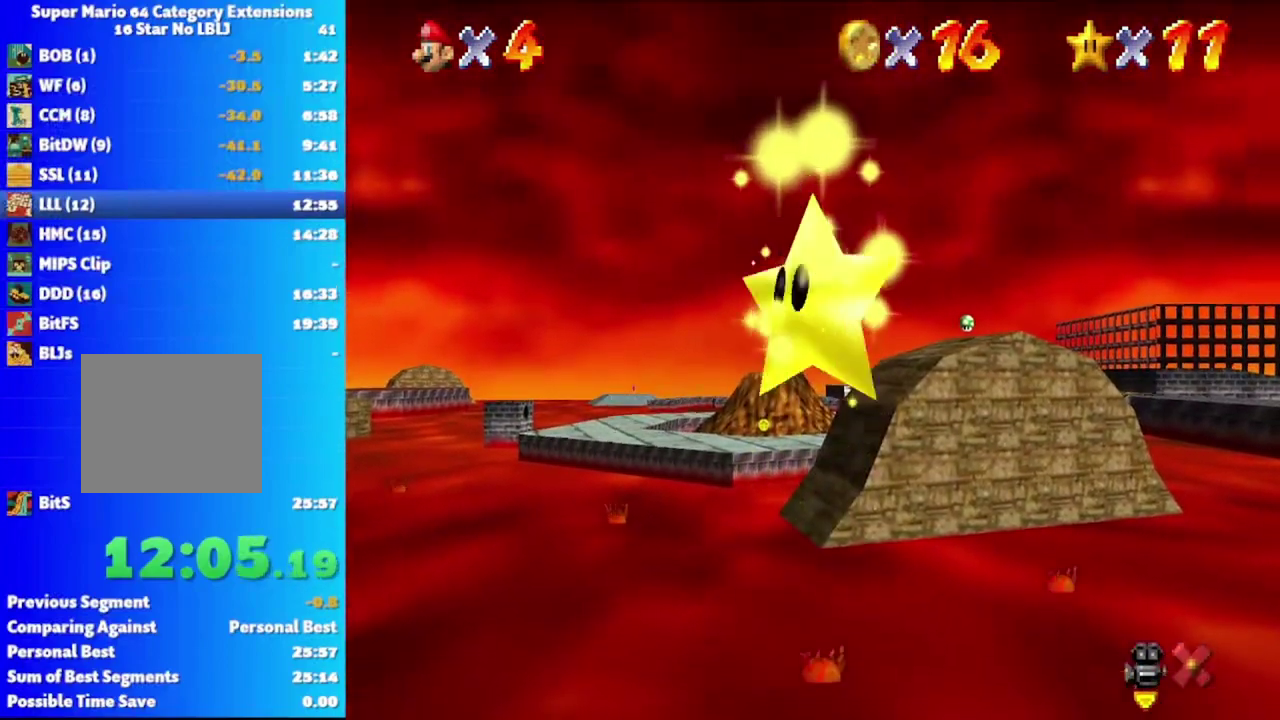
{"buttons": ["A"], "left_stick": "up", "right_stick": "center", "events": [[17, "A", "up"], [100, "A", "down"], [183, "A", "up"], [267, "A", "down"], [350, "A", "up"], [433, "A", "down"]]}
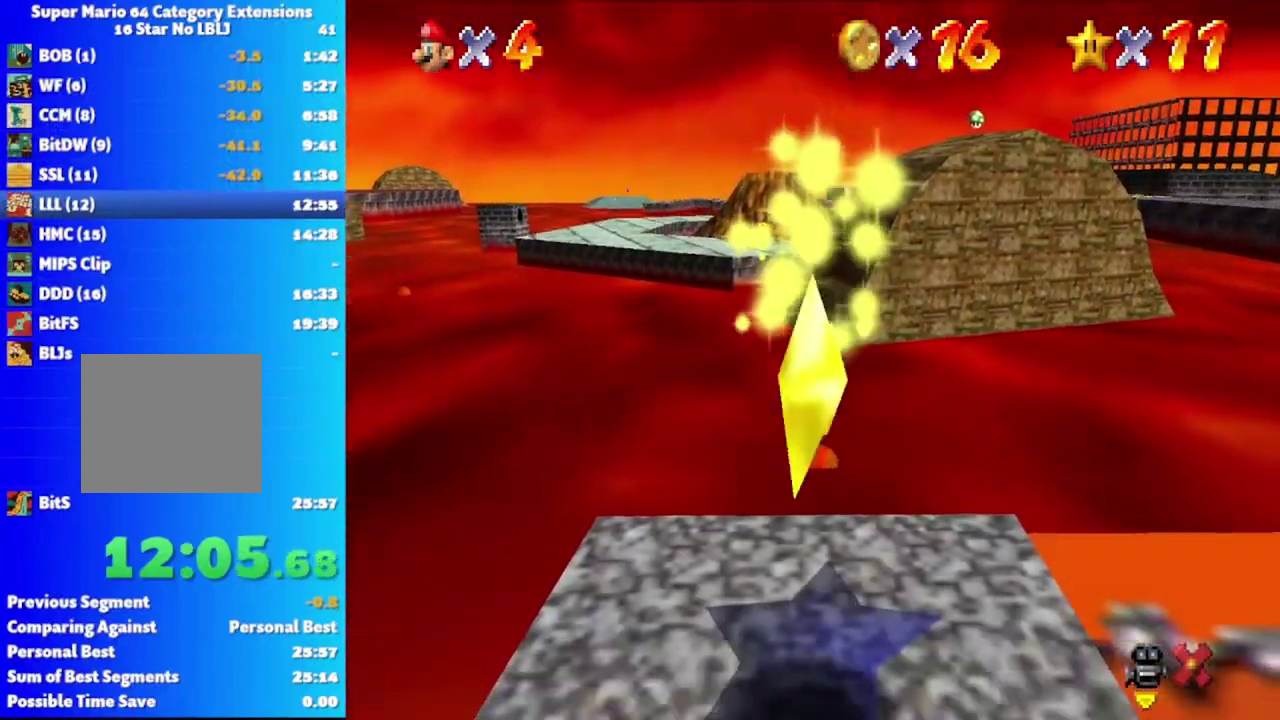
{"buttons": ["A"], "left_stick": "up-left", "right_stick": "center", "events": [[33, "A", "up"], [117, "A", "down"], [117, "left_stick", "up-left"], [217, "A", "up"], [300, "A", "down"], [400, "A", "up"], [467, "A", "down"]]}
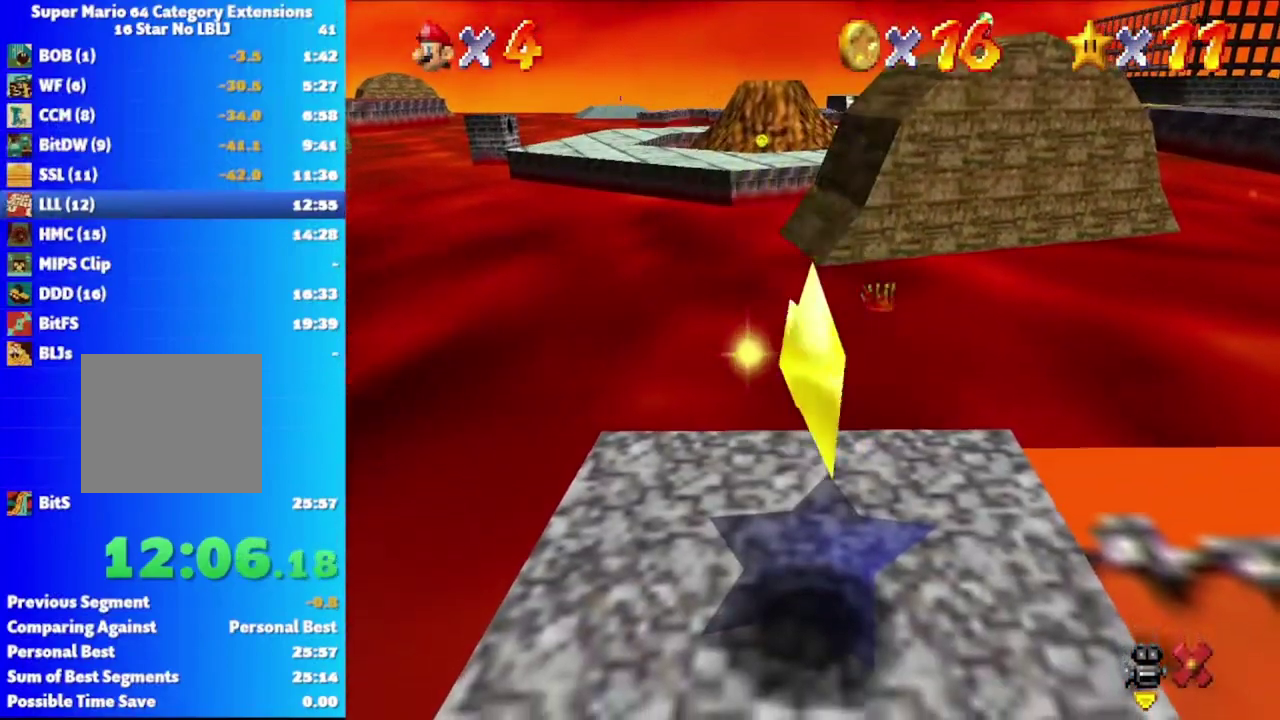
{"buttons": ["A"], "left_stick": "up-left", "right_stick": "center", "events": [[83, "A", "up"], [150, "A", "down"], [250, "A", "up"], [317, "A", "down"], [433, "A", "up"], [483, "A", "down"]]}
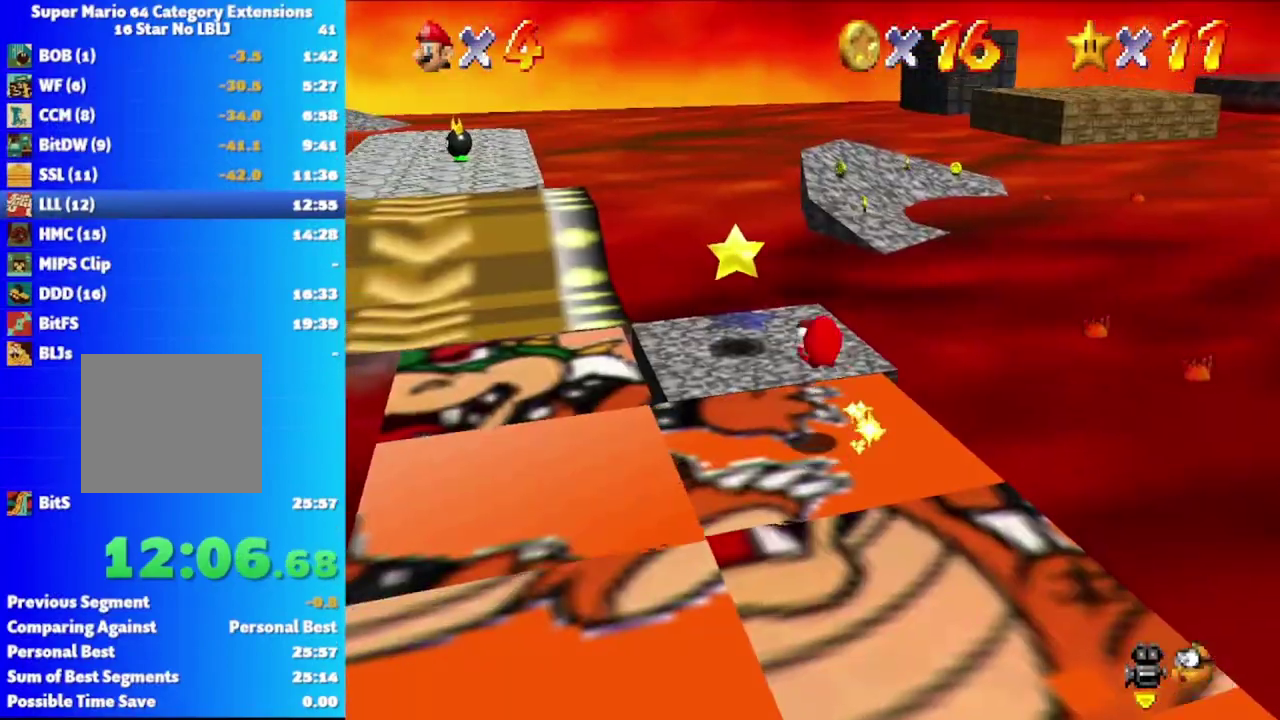
{"buttons": [], "left_stick": "down", "right_stick": "center", "events": [[133, "A", "up"], [200, "A", "down"], [333, "A", "up"], [400, "A", "down"], [400, "left_stick", "center"], [450, "left_stick", "down"], [483, "A", "up"]]}
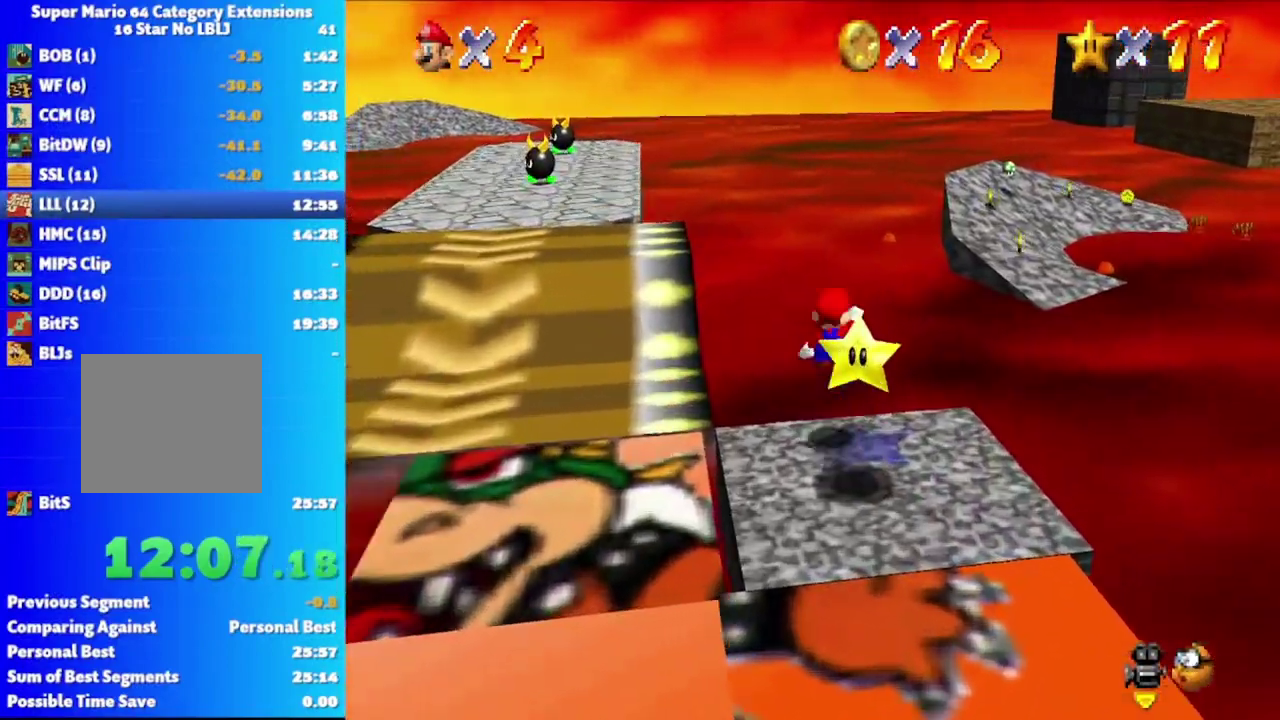
{"buttons": [], "left_stick": "down", "right_stick": "center", "events": []}
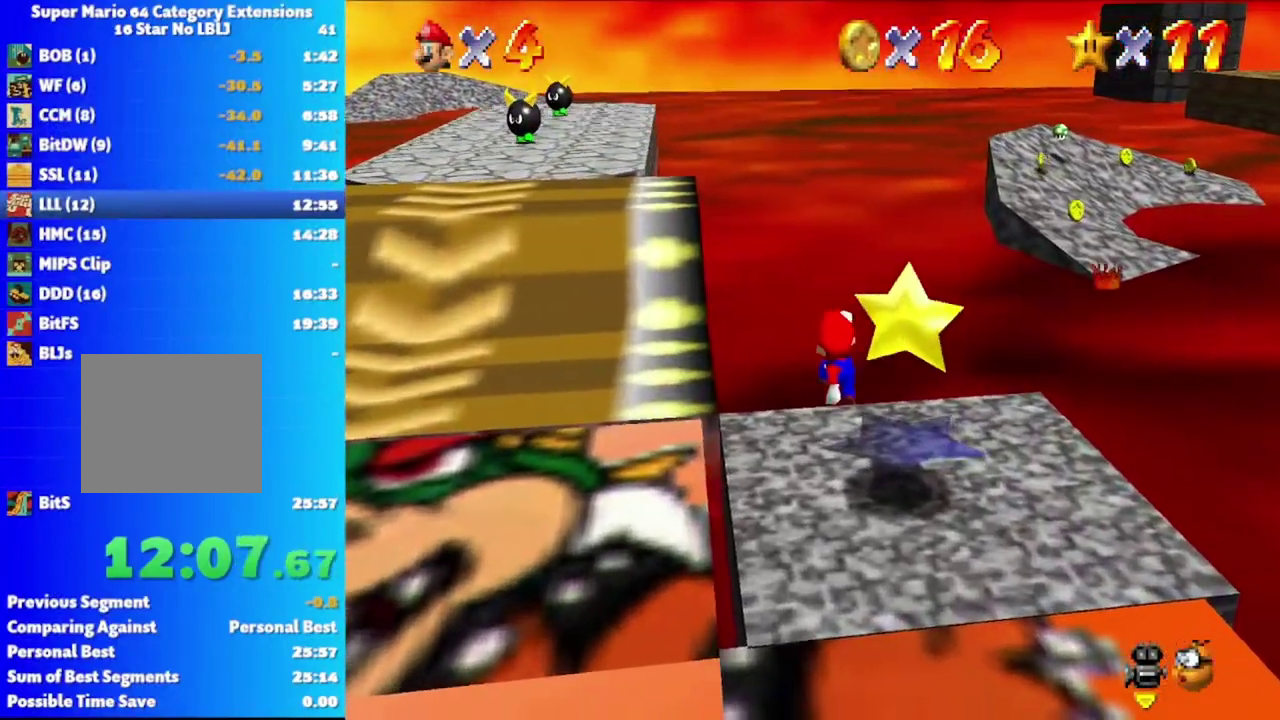
{"buttons": [], "left_stick": "down", "right_stick": "center", "events": []}
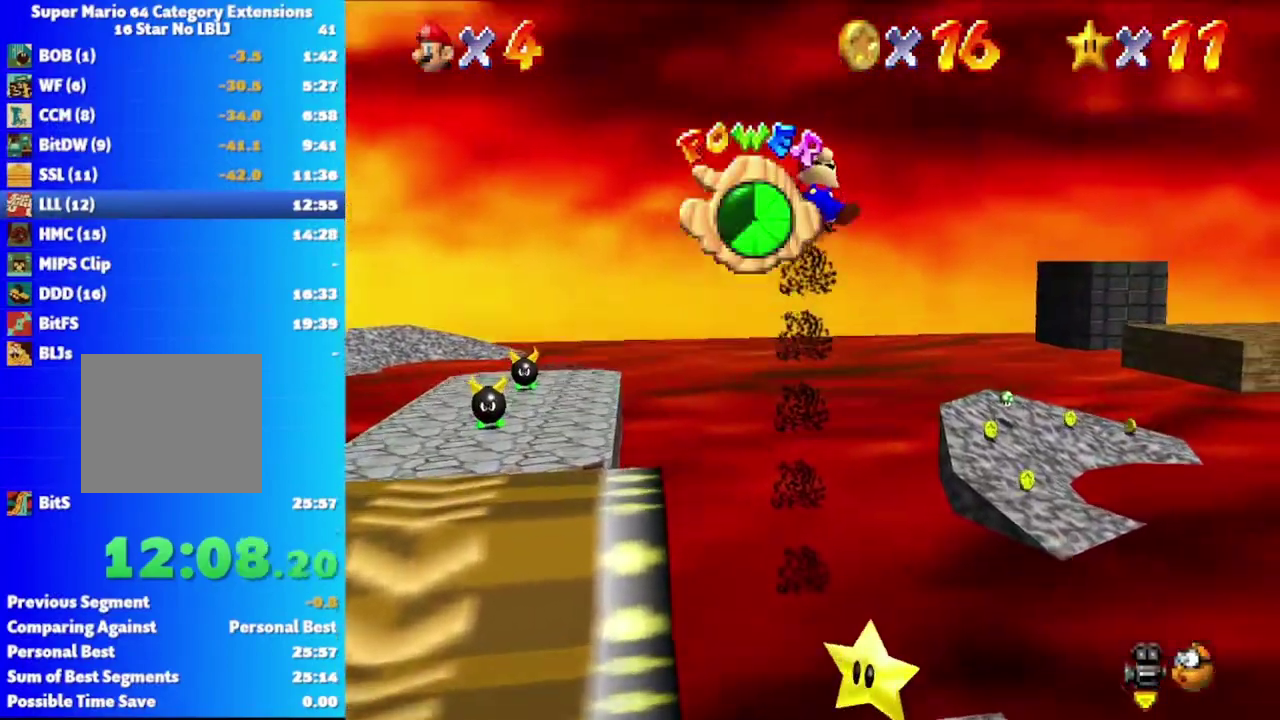
{"buttons": [], "left_stick": "down-left", "right_stick": "center", "events": [[67, "left_stick", "down-left"], [133, "left_stick", "center"], [350, "left_stick", "down-left"]]}
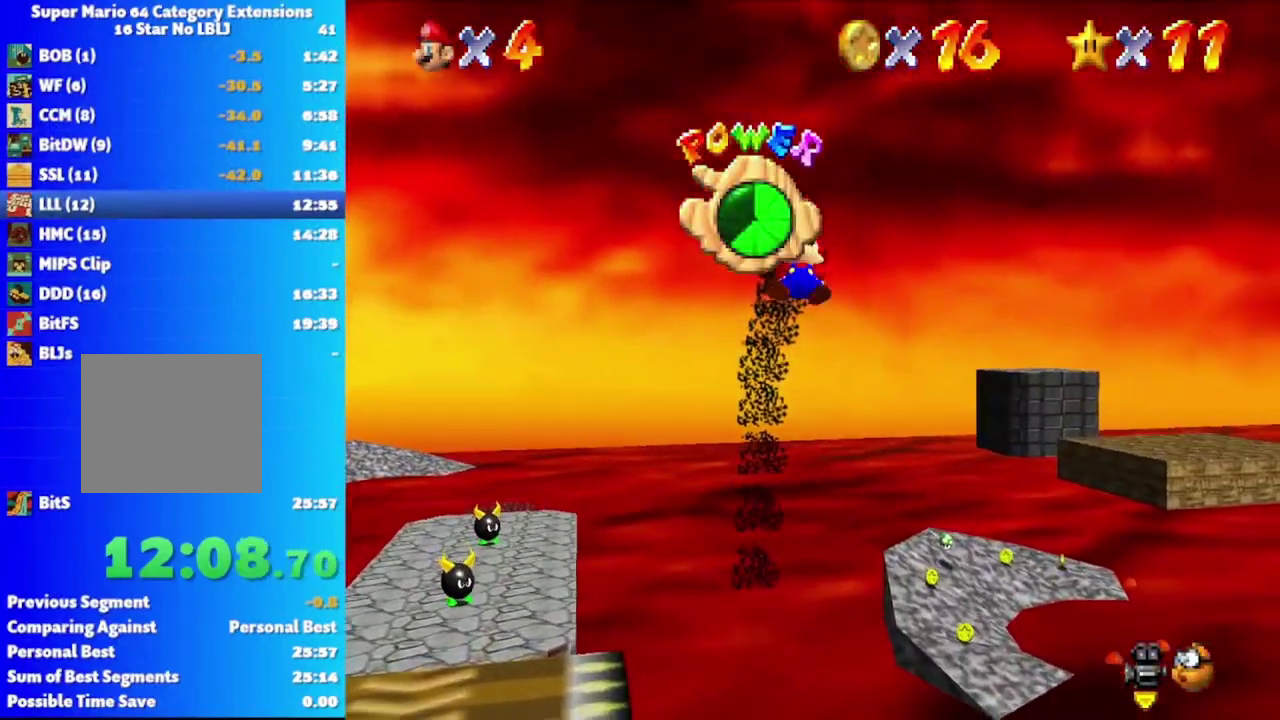
{"buttons": [], "left_stick": "down", "right_stick": "center", "events": [[17, "left_stick", "center"], [150, "left_stick", "up"], [300, "left_stick", "up-right"], [350, "left_stick", "center"], [450, "left_stick", "down"]]}
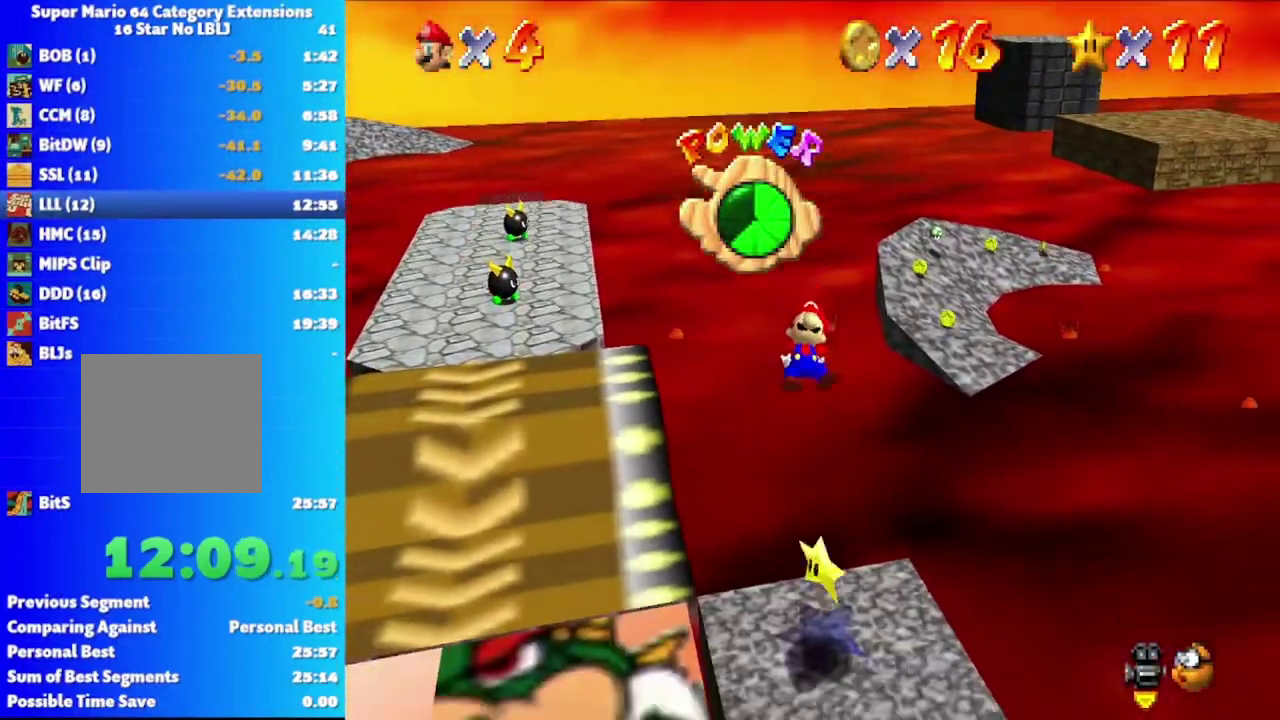
{"buttons": [], "left_stick": "center", "right_stick": "center", "events": [[217, "left_stick", "center"]]}
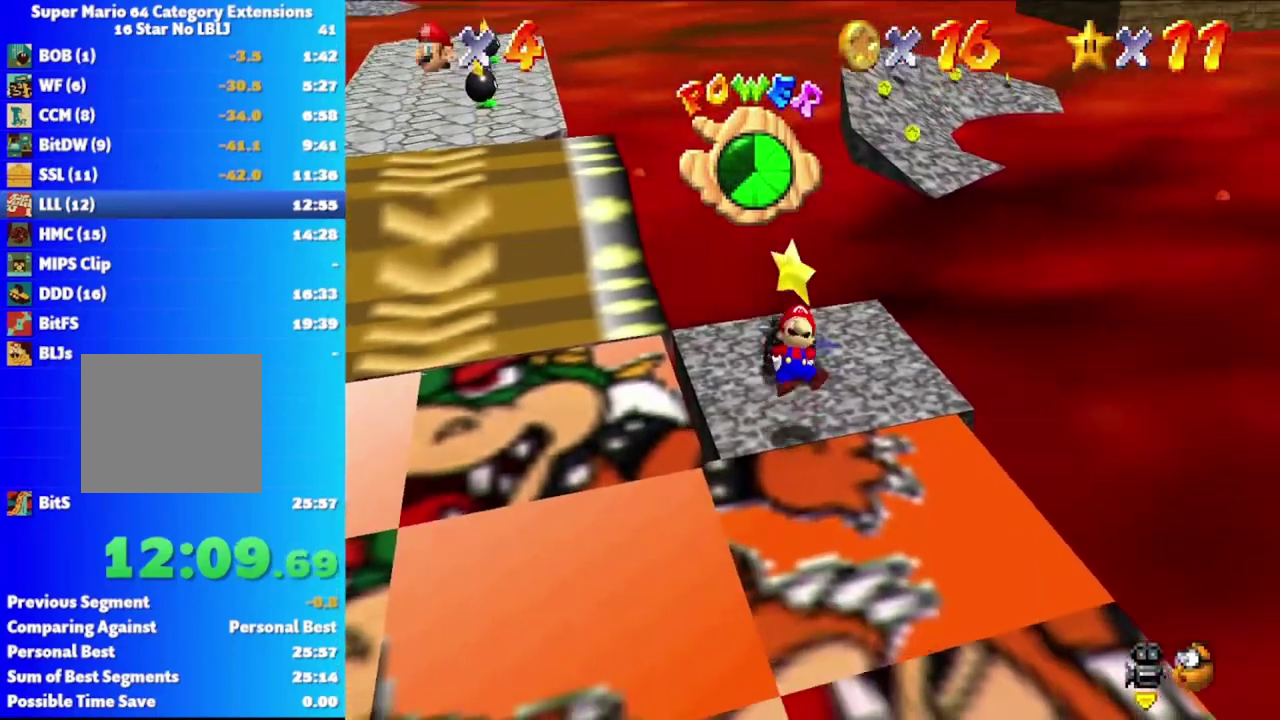
{"buttons": [], "left_stick": "up", "right_stick": "center", "events": [[17, "left_stick", "up"]]}
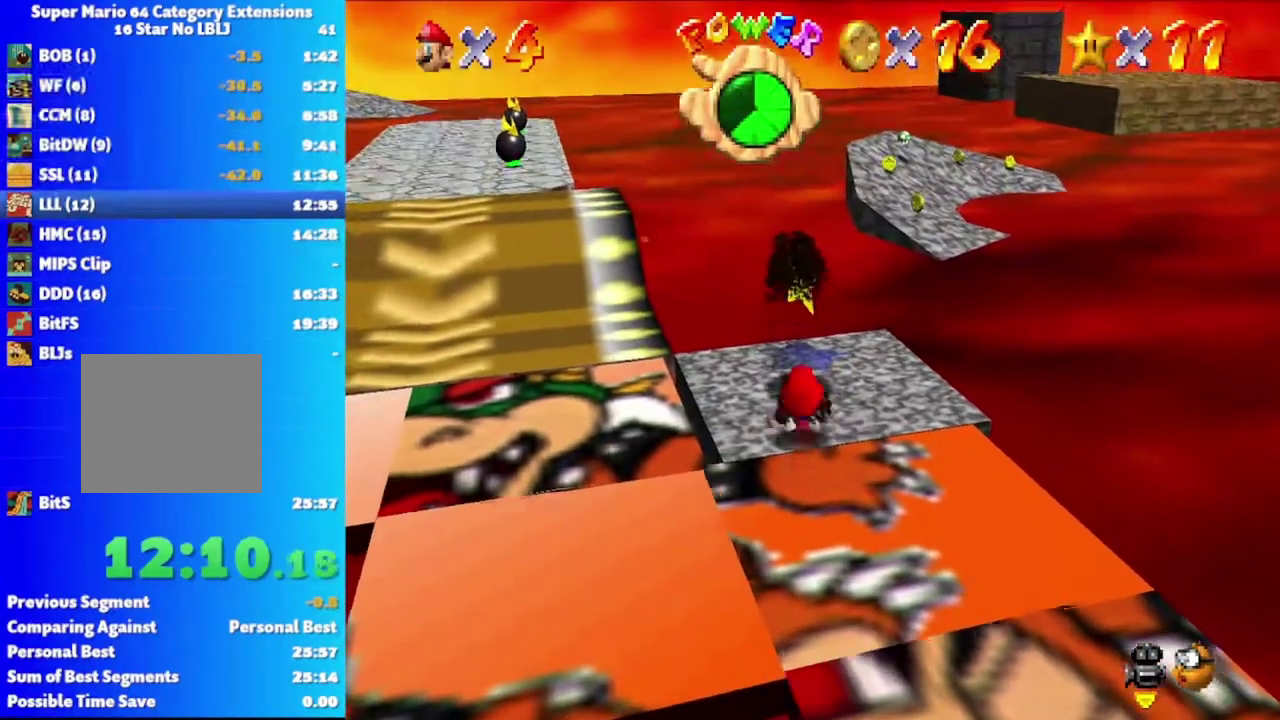
{"buttons": [], "left_stick": "up", "right_stick": "center", "events": [[250, "A", "down"], [350, "A", "up"]]}
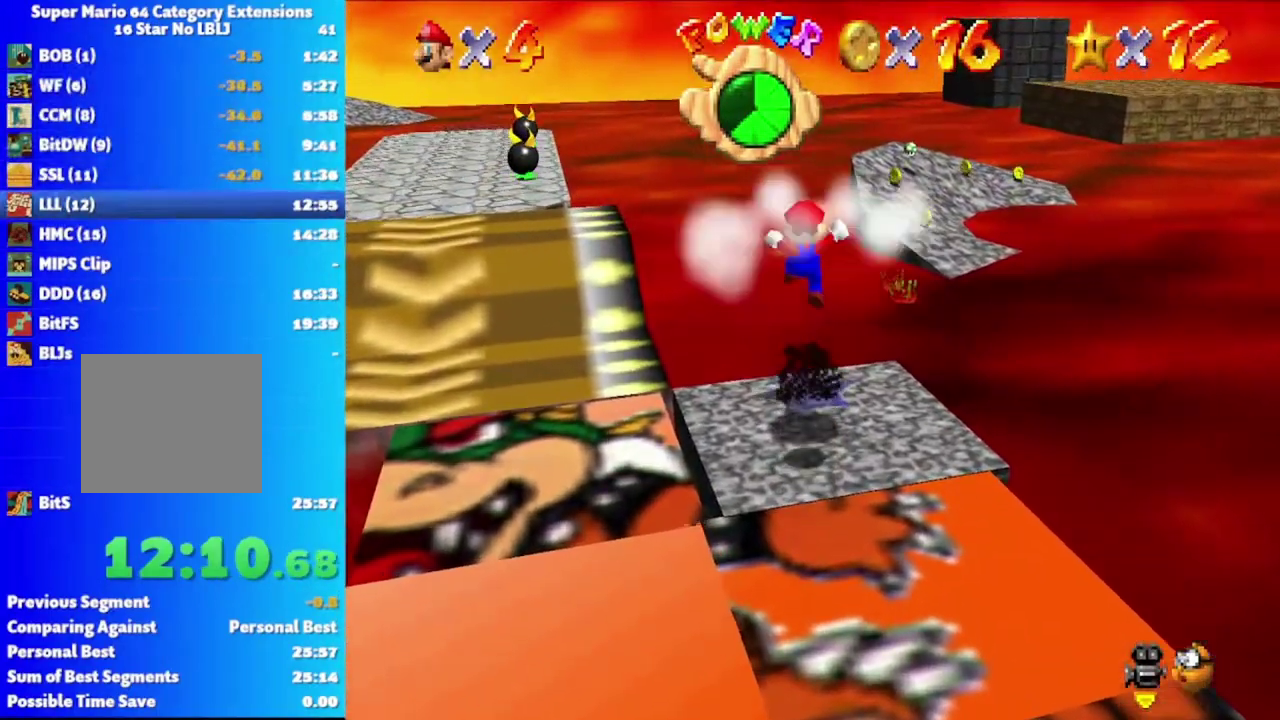
{"buttons": [], "left_stick": "center", "right_stick": "center", "events": [[200, "left_stick", "center"]]}